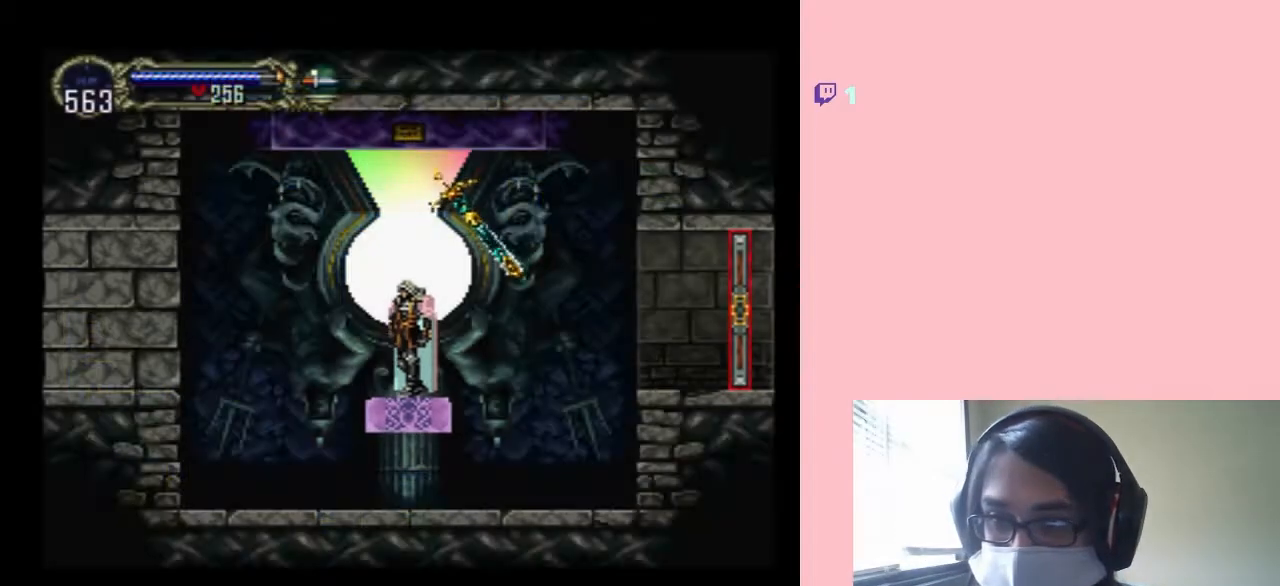
Gameplay with a controller (Nintendo layout); each line is a JSON object with the inputs held at the frame after it. "events" lists button and stick changes between this image and that frame as [ms after this image, input, new state], when the widget could be followed in between. Not read: L2 L3 R2 R3.
{"buttons": ["DPAD_RIGHT"], "left_stick": "center", "right_stick": "center", "events": [[167, "DPAD_RIGHT", "down"]]}
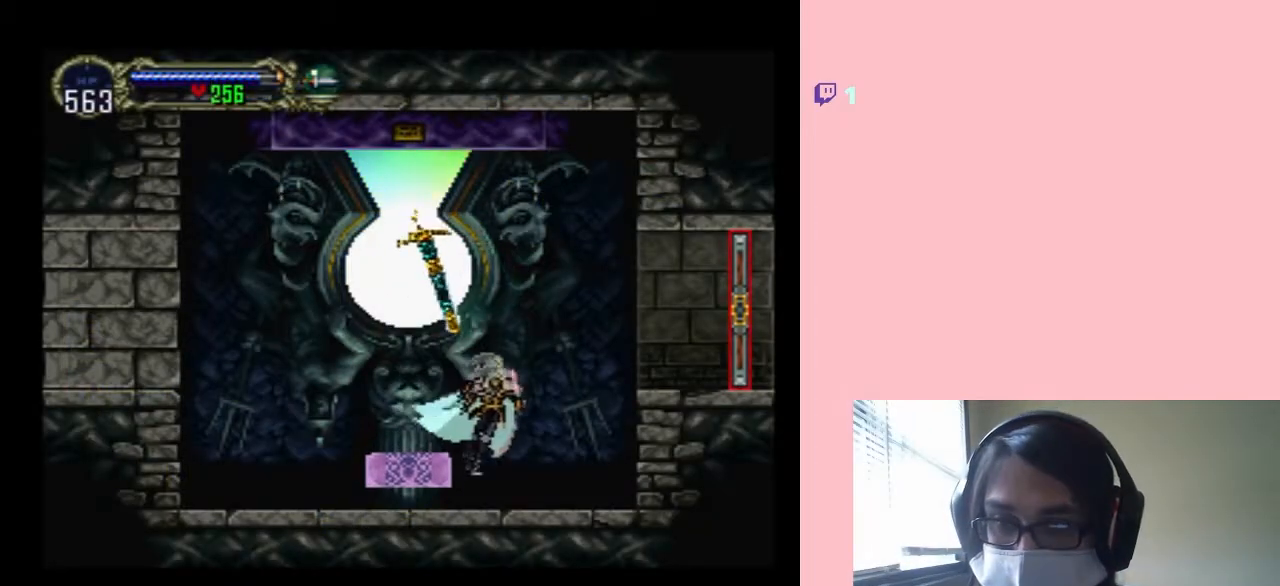
{"buttons": ["B", "DPAD_RIGHT"], "left_stick": "center", "right_stick": "center", "events": [[233, "B", "down"]]}
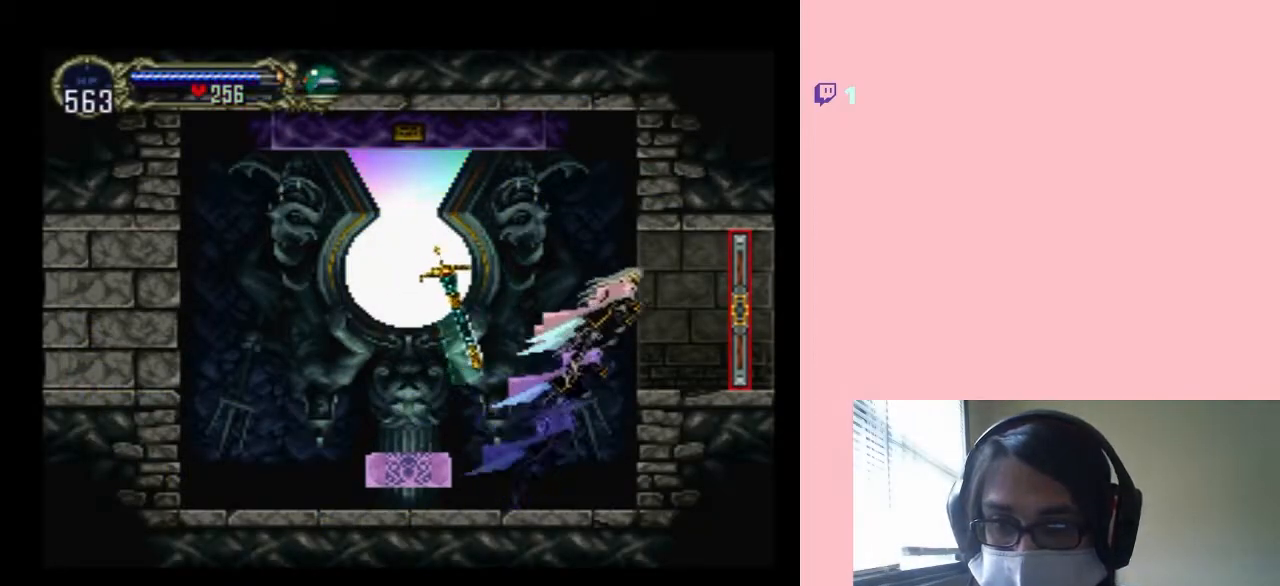
{"buttons": ["DPAD_RIGHT"], "left_stick": "center", "right_stick": "center", "events": [[67, "B", "up"]]}
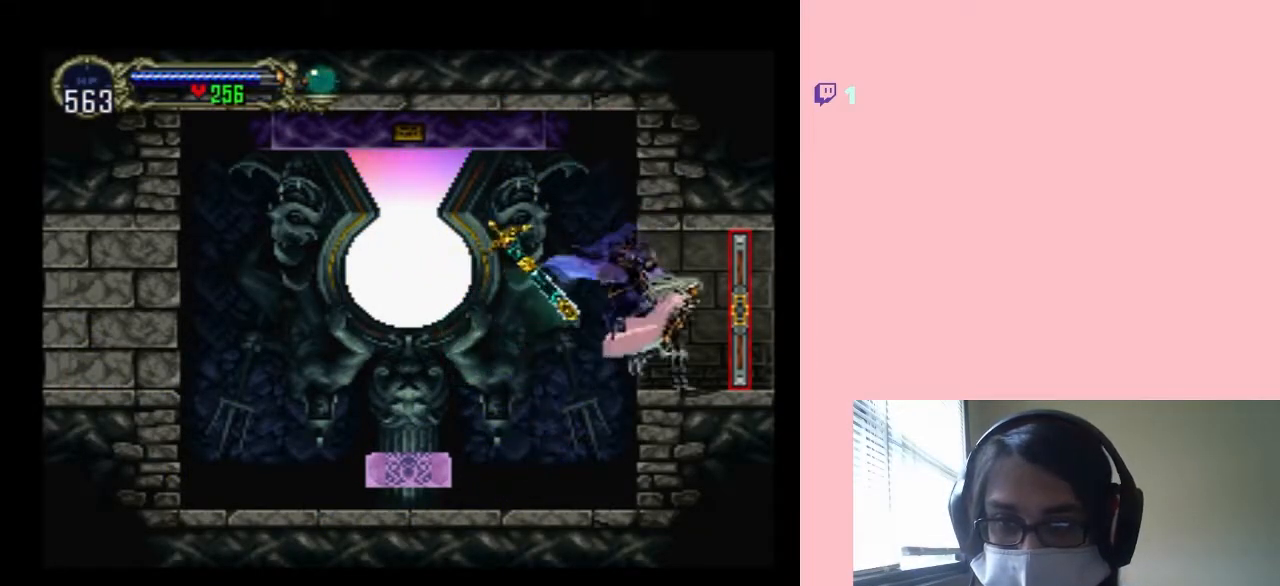
{"buttons": ["DPAD_RIGHT"], "left_stick": "center", "right_stick": "center", "events": []}
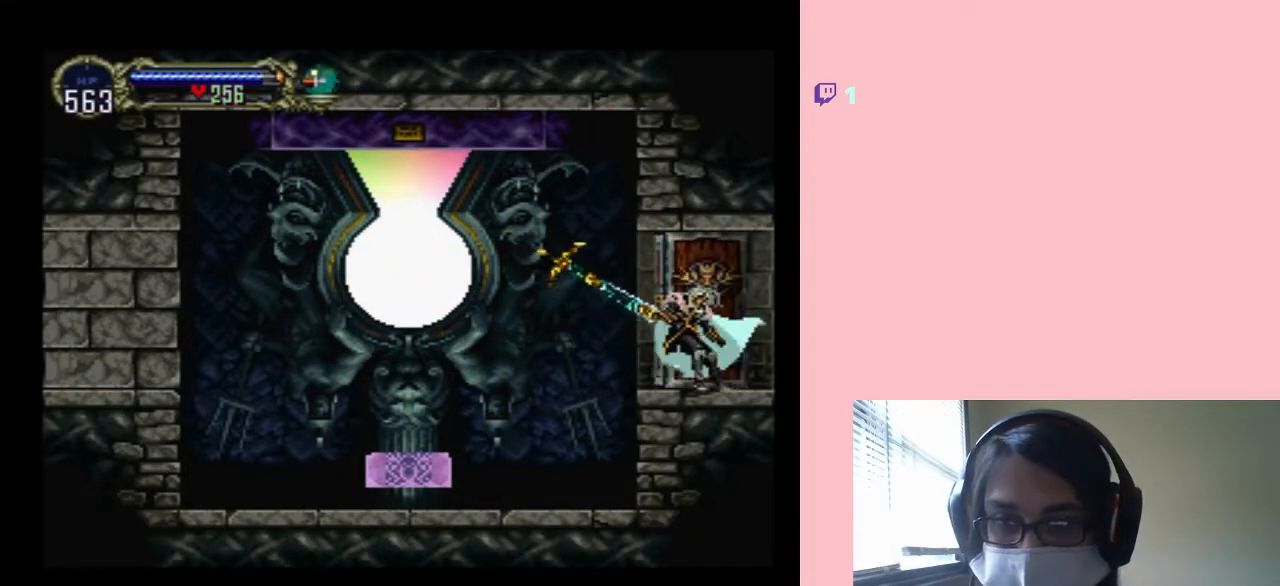
{"buttons": ["DPAD_RIGHT"], "left_stick": "center", "right_stick": "center", "events": []}
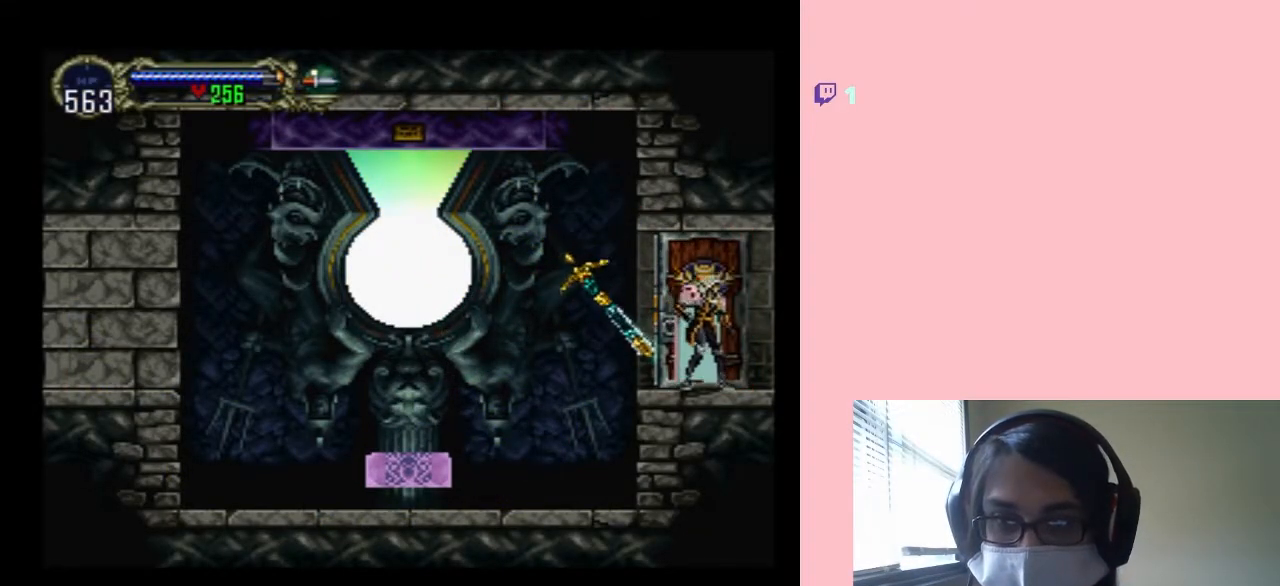
{"buttons": ["DPAD_RIGHT"], "left_stick": "center", "right_stick": "center", "events": [[100, "DPAD_DOWN", "down"], [133, "DPAD_DOWN", "up"]]}
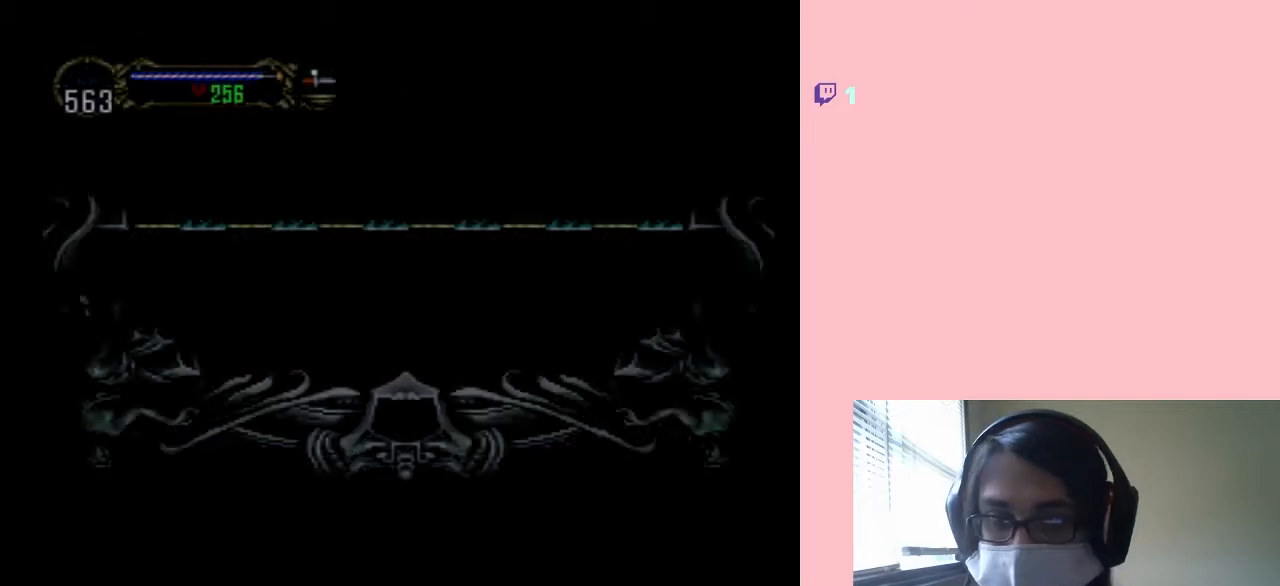
{"buttons": ["DPAD_RIGHT"], "left_stick": "center", "right_stick": "center", "events": []}
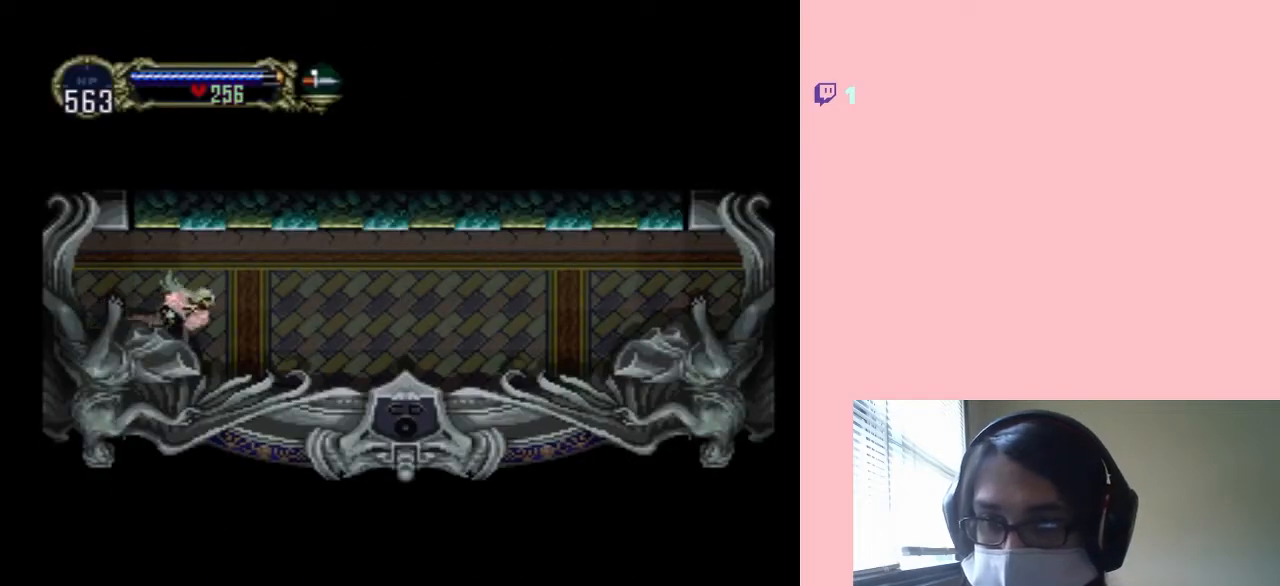
{"buttons": ["DPAD_RIGHT"], "left_stick": "center", "right_stick": "center", "events": []}
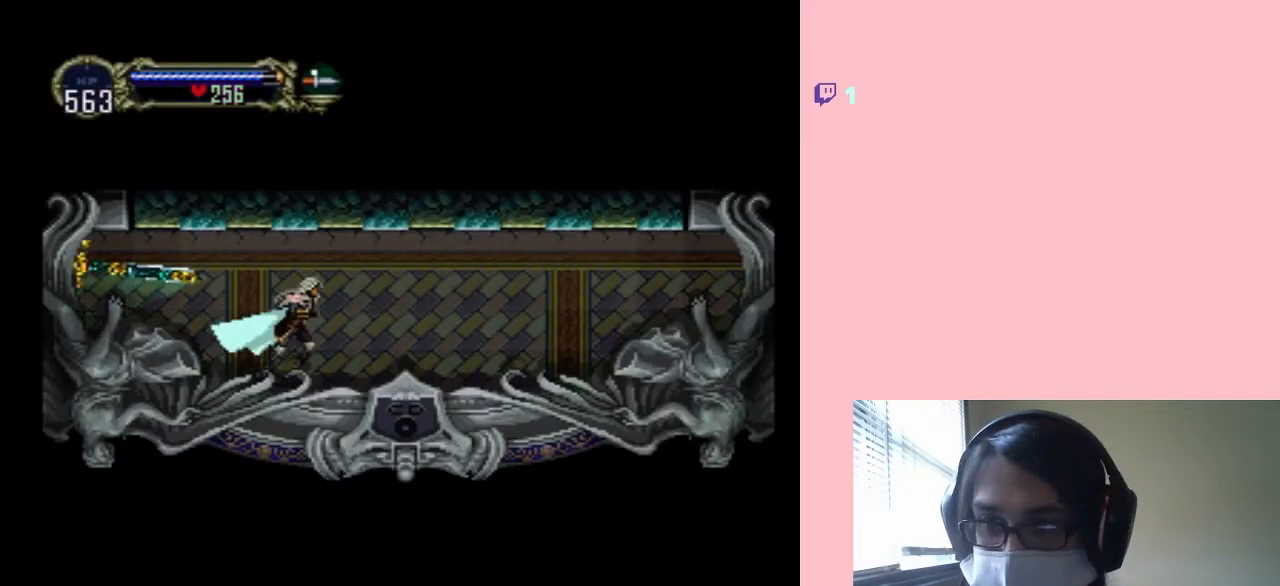
{"buttons": ["DPAD_RIGHT"], "left_stick": "center", "right_stick": "center", "events": []}
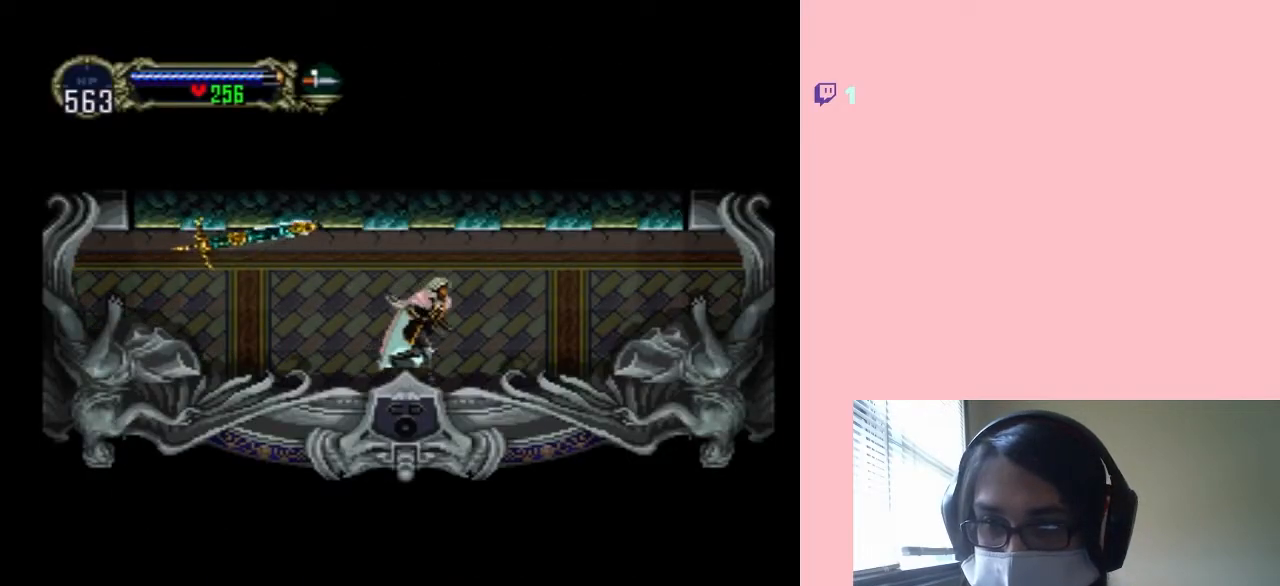
{"buttons": ["X"], "left_stick": "center", "right_stick": "center", "events": [[67, "DPAD_RIGHT", "up"], [100, "DPAD_LEFT", "down"], [133, "X", "down"], [167, "DPAD_LEFT", "up"]]}
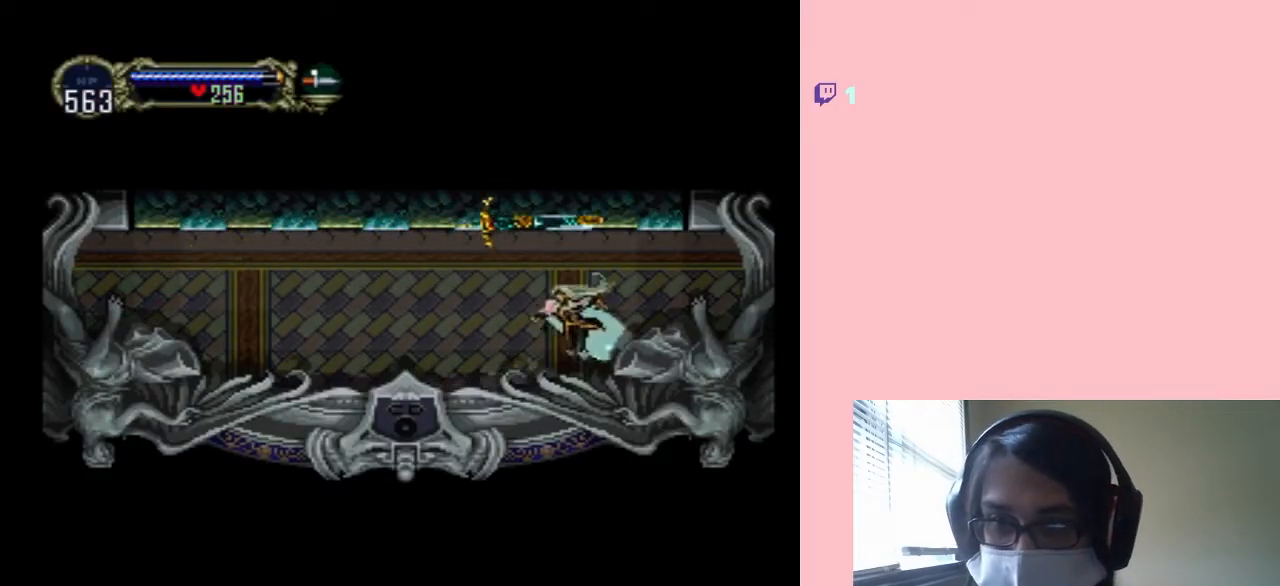
{"buttons": [], "left_stick": "center", "right_stick": "center", "events": [[100, "X", "up"], [183, "X", "down"], [400, "X", "up"]]}
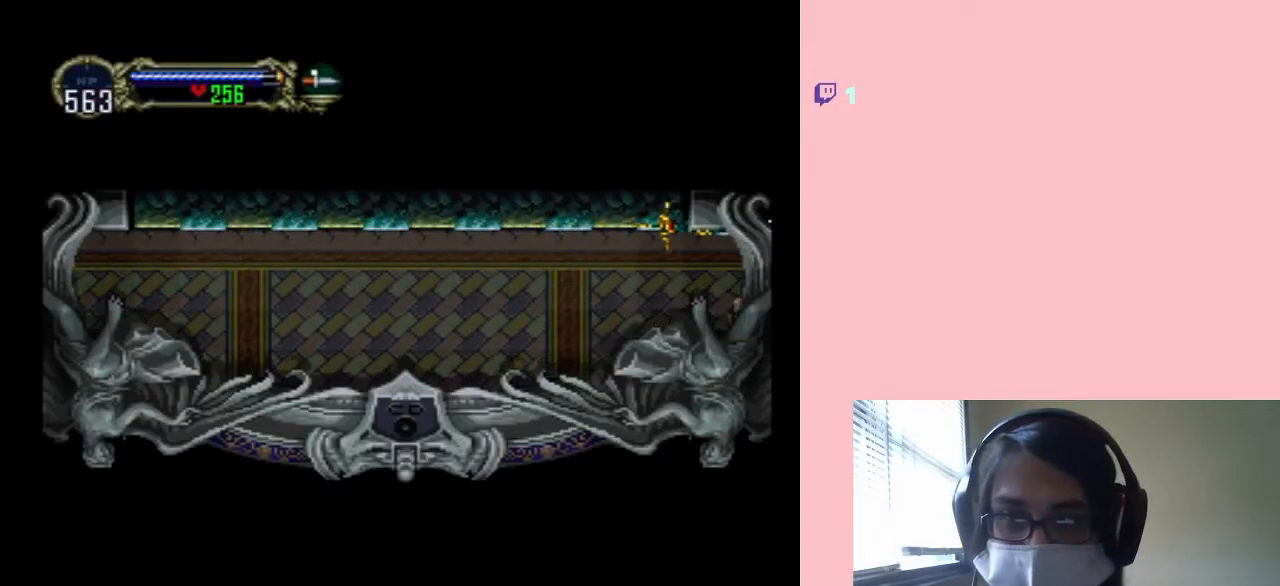
{"buttons": ["DPAD_RIGHT"], "left_stick": "center", "right_stick": "center", "events": [[17, "DPAD_RIGHT", "down"]]}
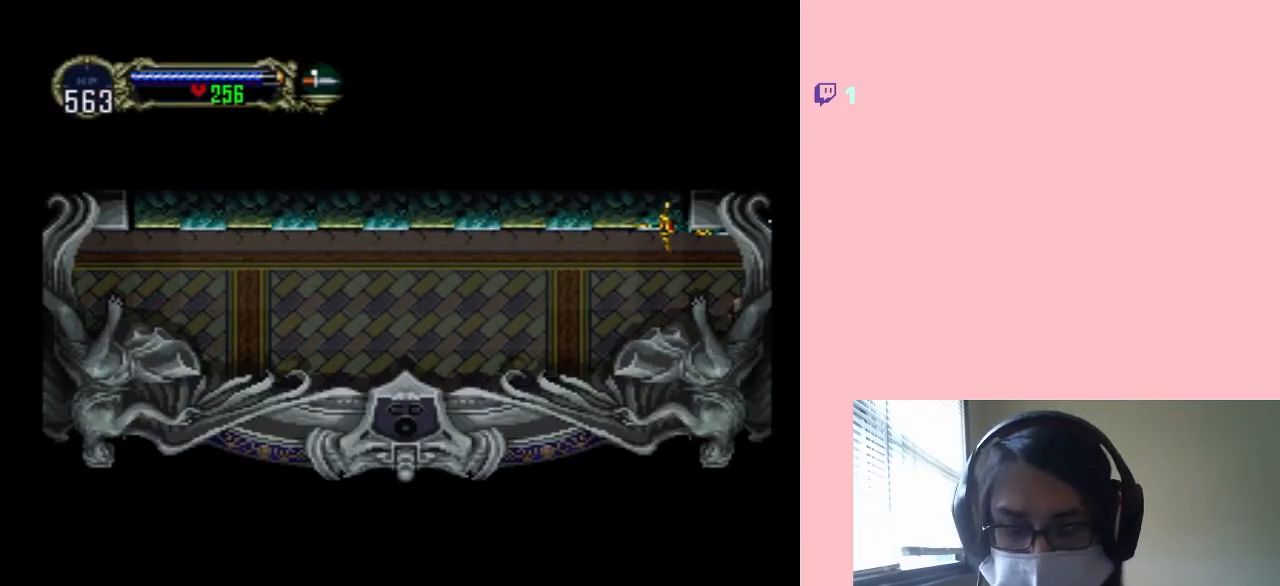
{"buttons": ["DPAD_RIGHT"], "left_stick": "center", "right_stick": "center", "events": []}
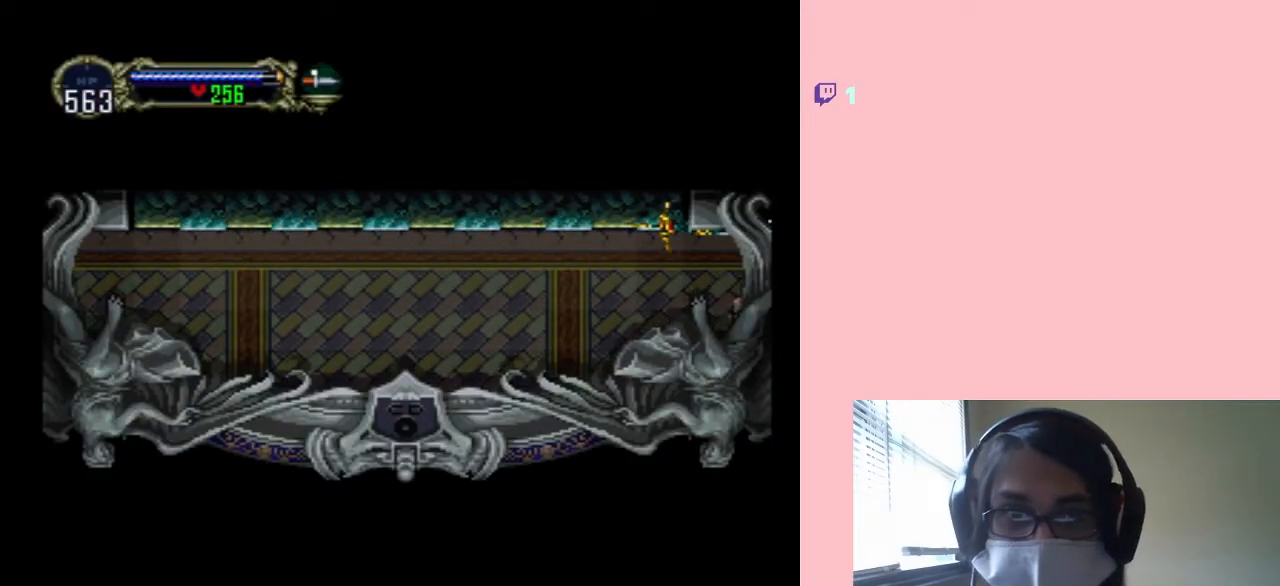
{"buttons": ["DPAD_RIGHT"], "left_stick": "center", "right_stick": "center", "events": []}
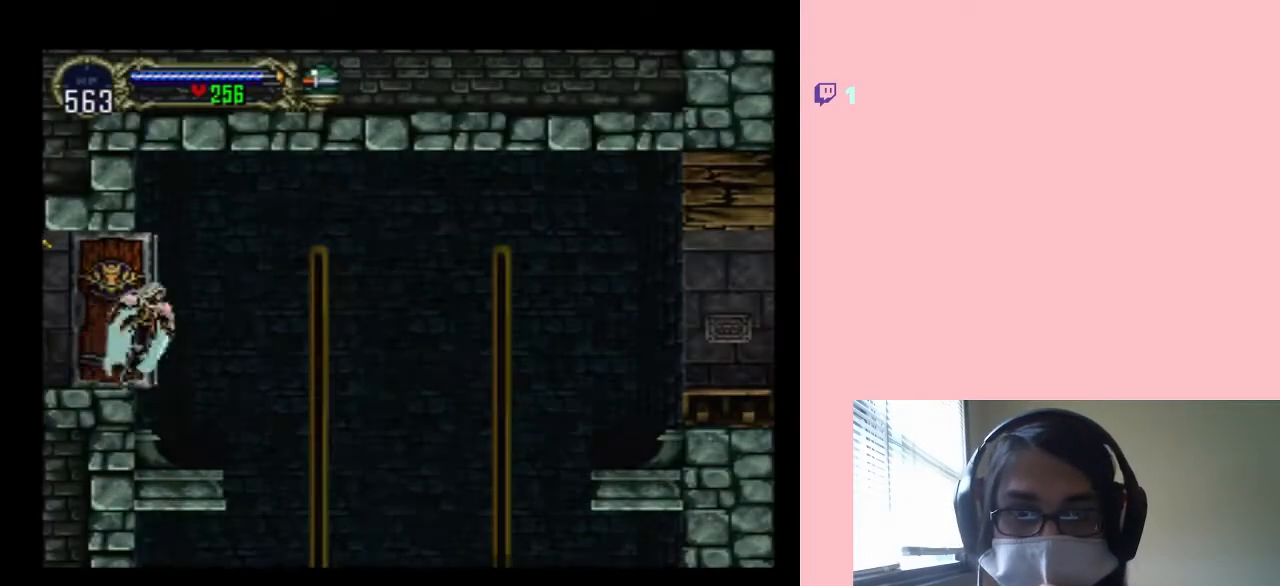
{"buttons": [], "left_stick": "center", "right_stick": "center", "events": [[317, "DPAD_RIGHT", "up"]]}
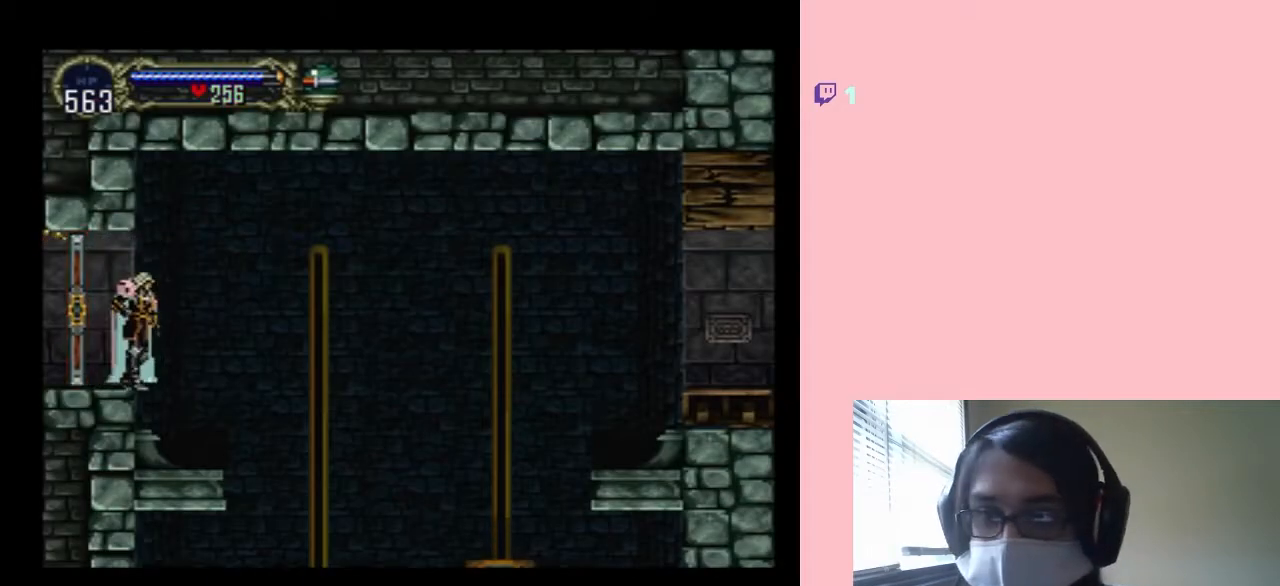
{"buttons": [], "left_stick": "center", "right_stick": "center", "events": [[100, "DPAD_RIGHT", "down"], [250, "DPAD_RIGHT", "up"]]}
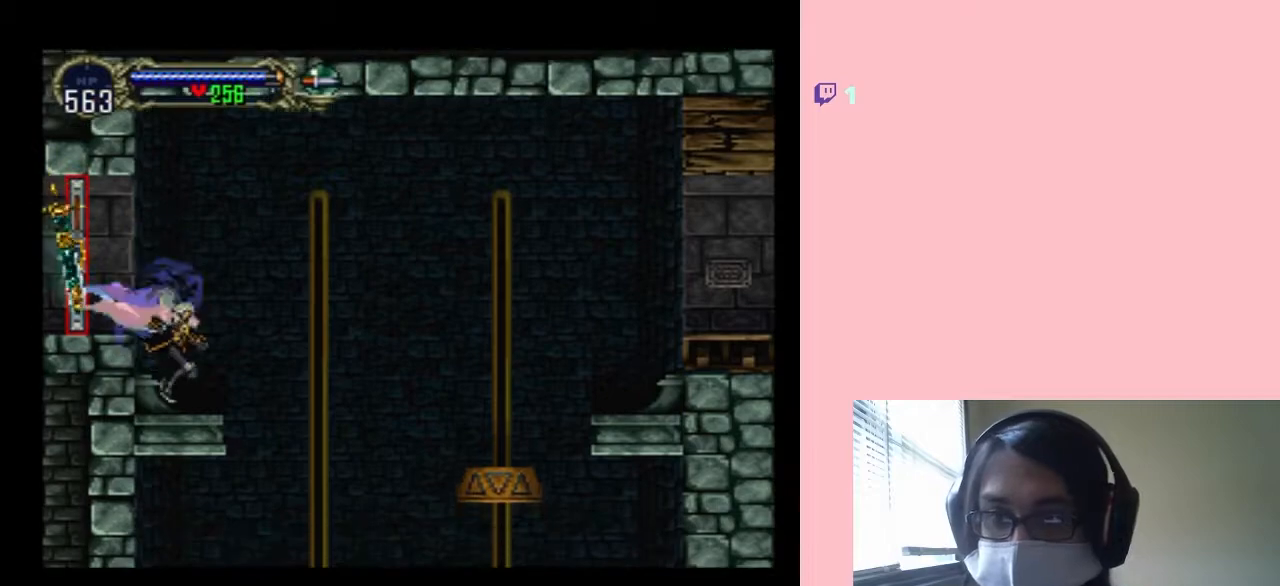
{"buttons": [], "left_stick": "center", "right_stick": "center", "events": []}
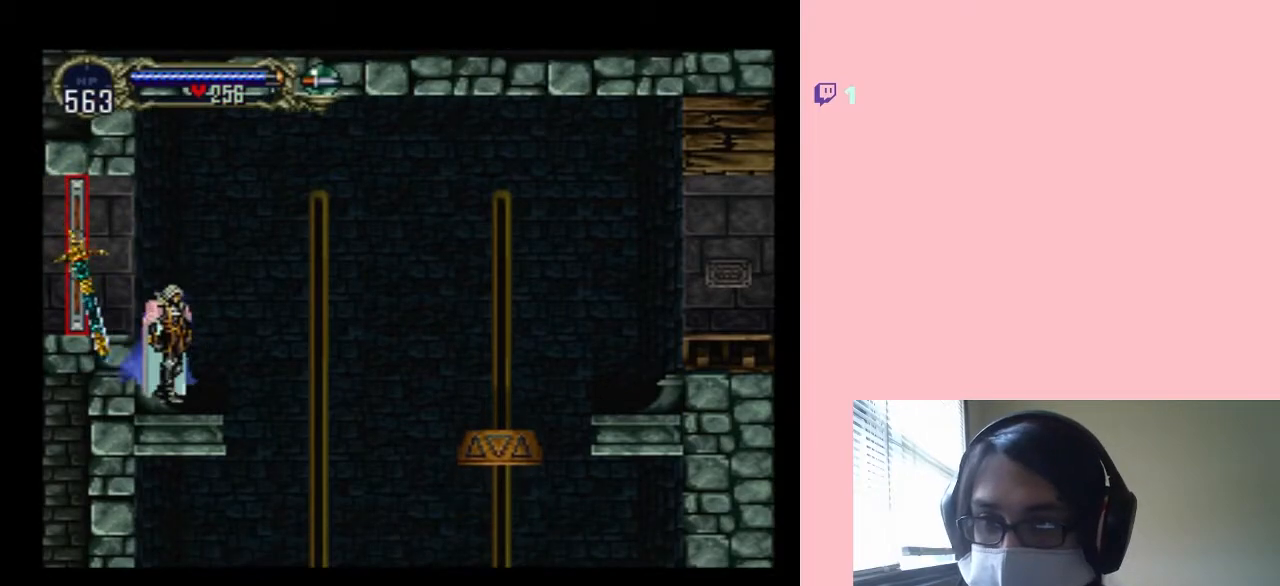
{"buttons": [], "left_stick": "center", "right_stick": "center", "events": [[100, "SELECT", "down"], [250, "SELECT", "up"]]}
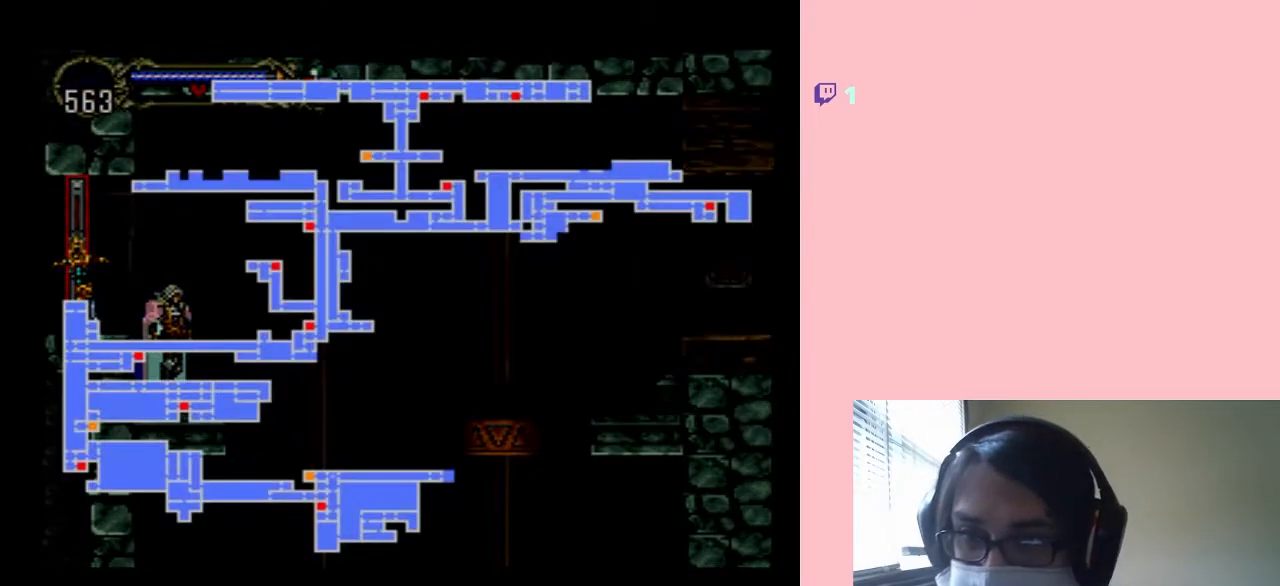
{"buttons": [], "left_stick": "center", "right_stick": "center", "events": []}
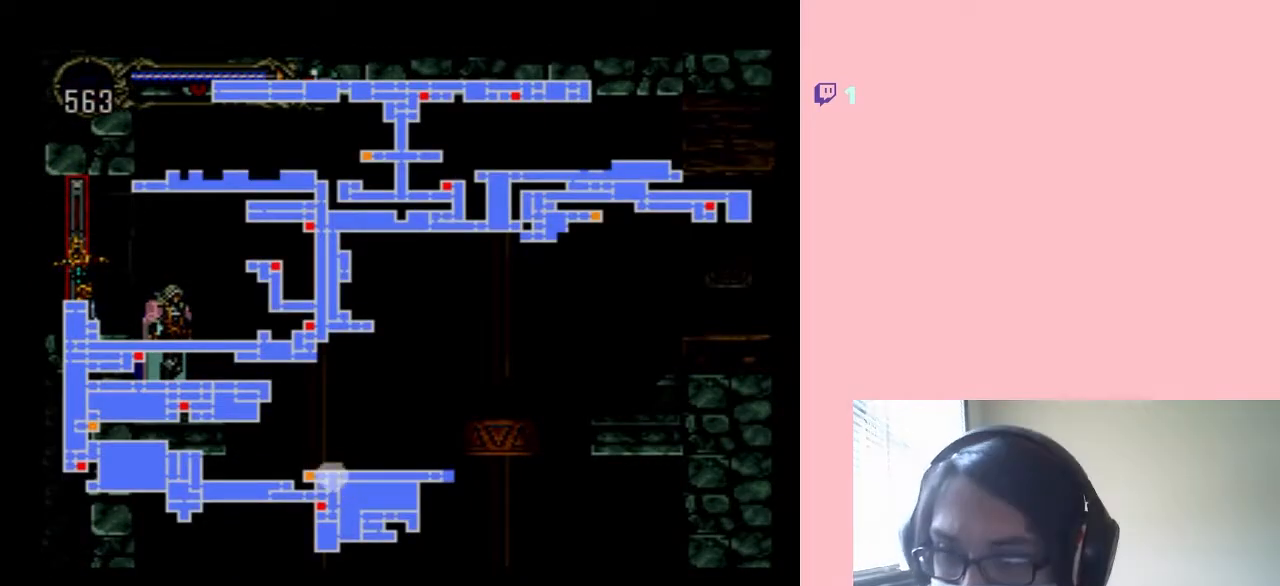
{"buttons": [], "left_stick": "center", "right_stick": "center", "events": []}
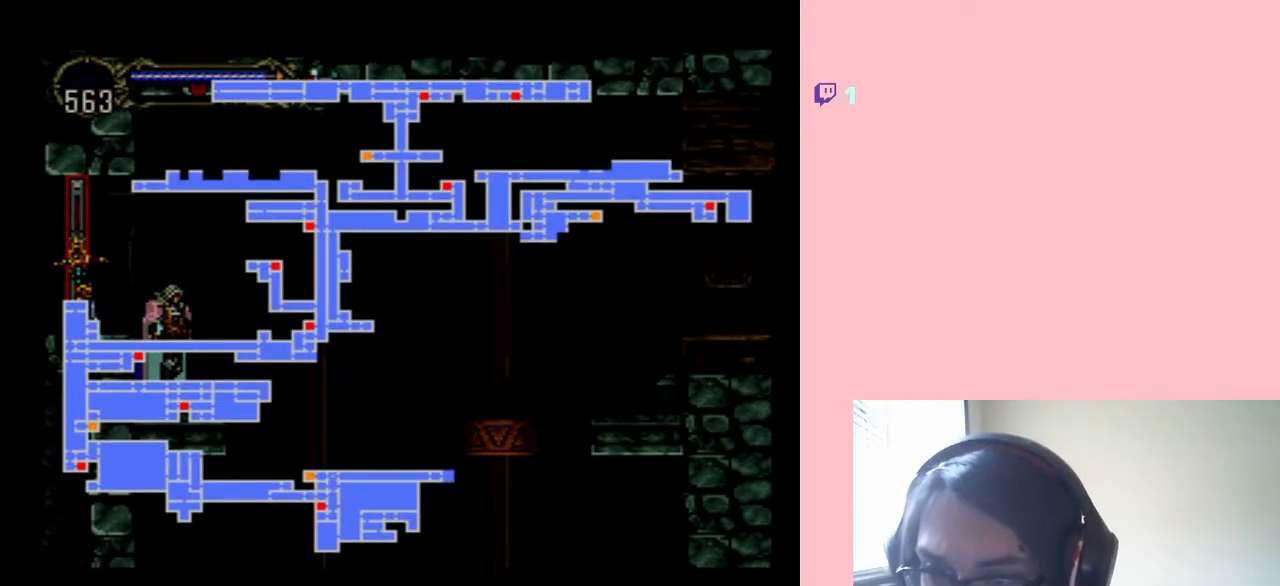
{"buttons": [], "left_stick": "center", "right_stick": "center", "events": [[117, "SELECT", "down"], [267, "SELECT", "up"]]}
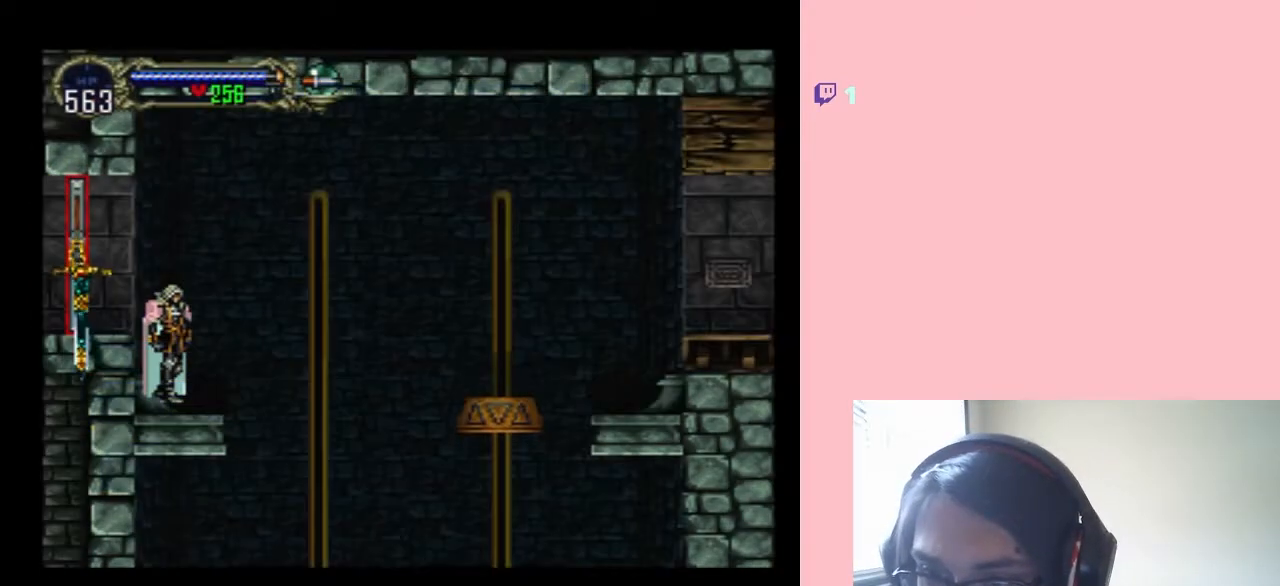
{"buttons": ["R1"], "left_stick": "center", "right_stick": "center", "events": [[133, "B", "down"], [317, "B", "up"], [383, "R1", "down"]]}
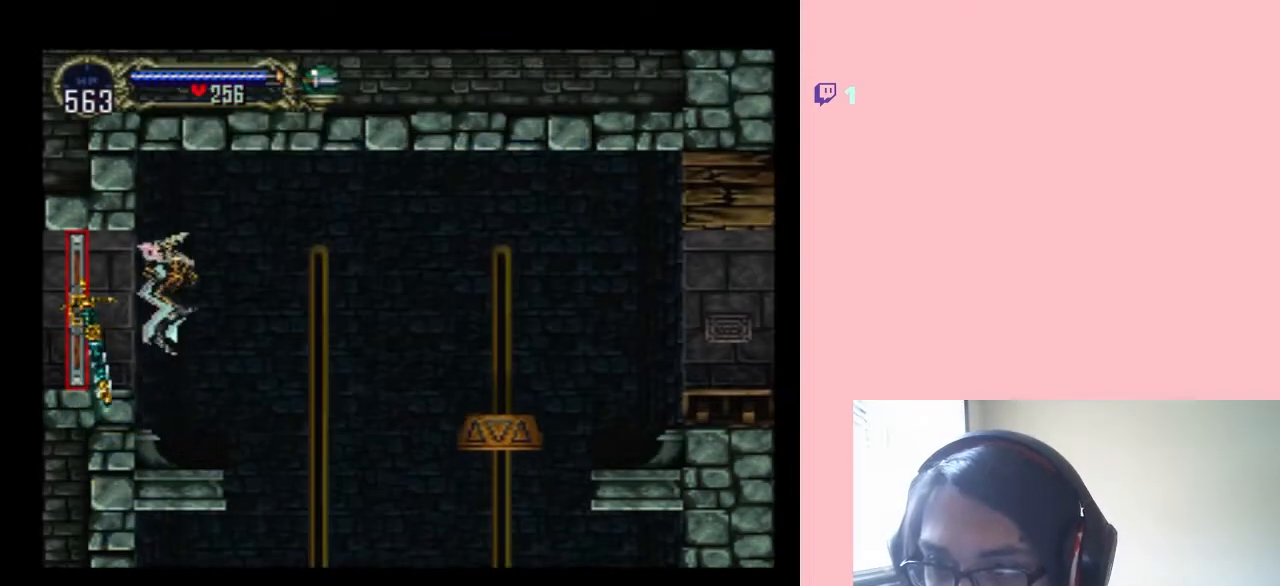
{"buttons": [], "left_stick": "center", "right_stick": "center", "events": [[33, "R1", "up"]]}
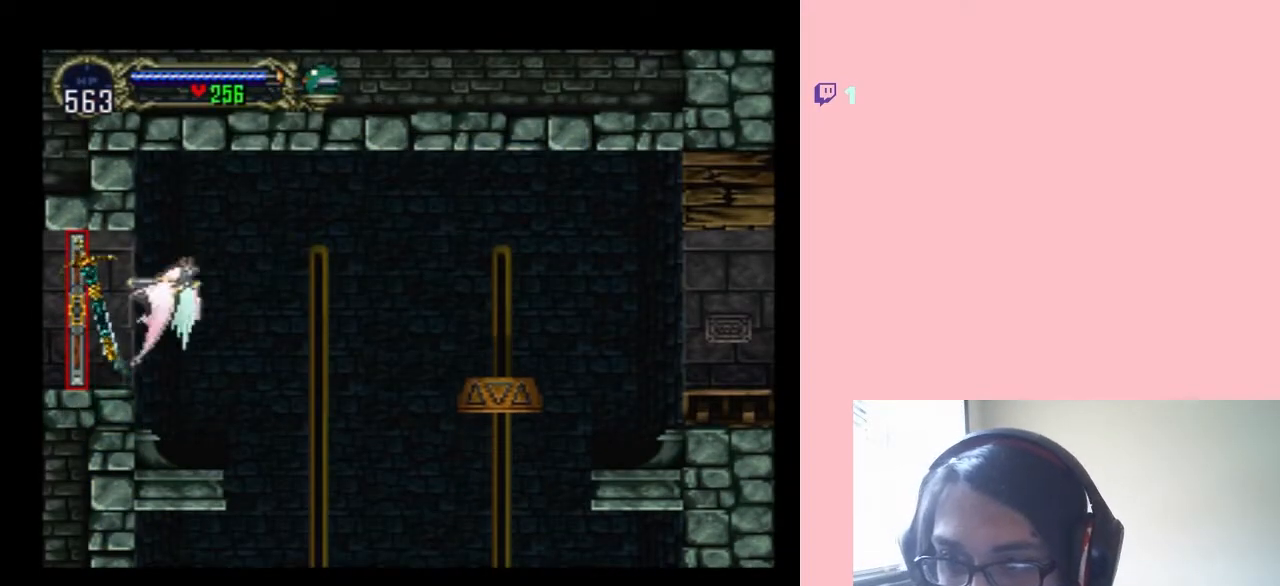
{"buttons": ["B", "DPAD_RIGHT"], "left_stick": "center", "right_stick": "center", "events": [[183, "B", "down"], [250, "DPAD_UP", "down"], [283, "DPAD_LEFT", "down"], [350, "DPAD_UP", "up"], [433, "DPAD_DOWN", "down"], [433, "DPAD_LEFT", "up"], [467, "DPAD_DOWN", "up"], [467, "DPAD_RIGHT", "down"]]}
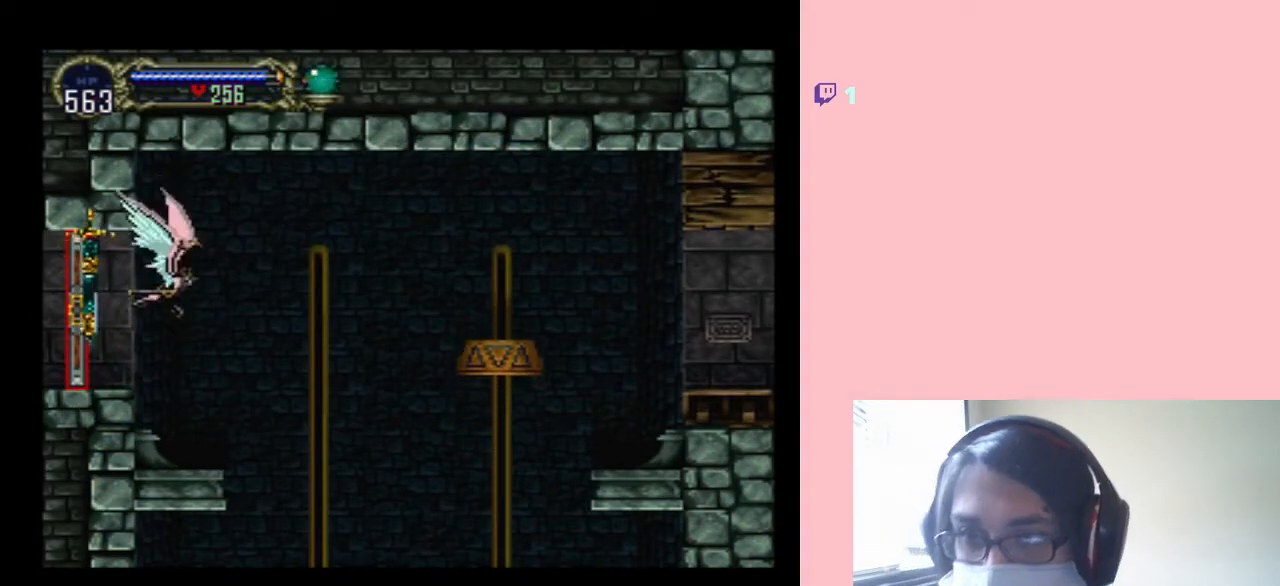
{"buttons": ["DPAD_RIGHT"], "left_stick": "center", "right_stick": "center", "events": [[300, "B", "up"]]}
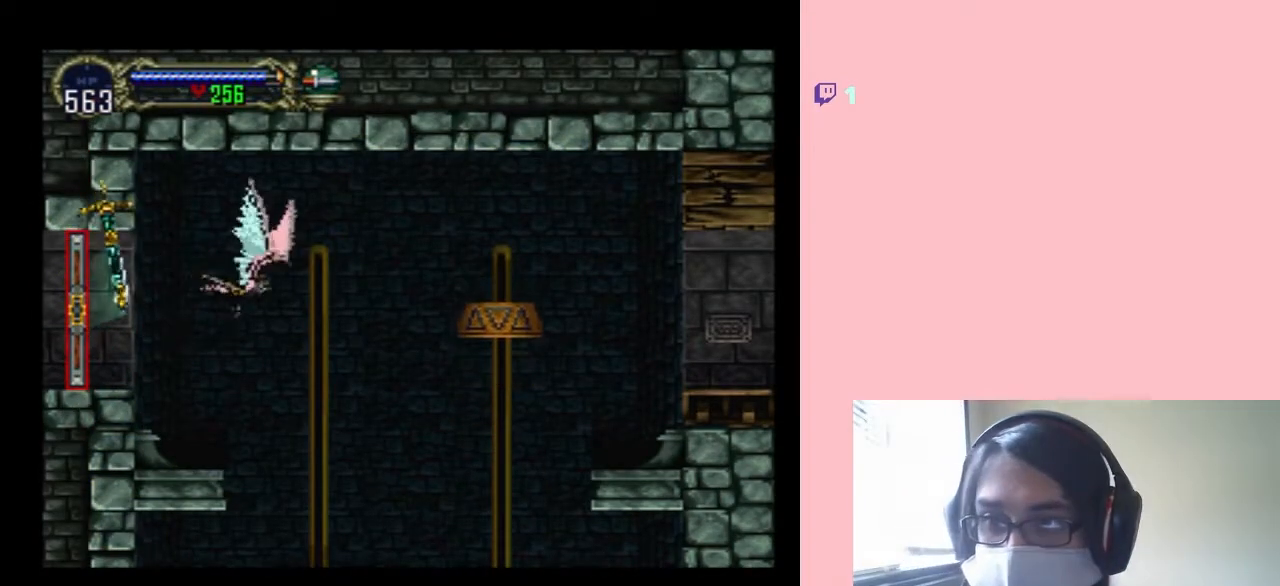
{"buttons": ["DPAD_RIGHT"], "left_stick": "center", "right_stick": "center"}
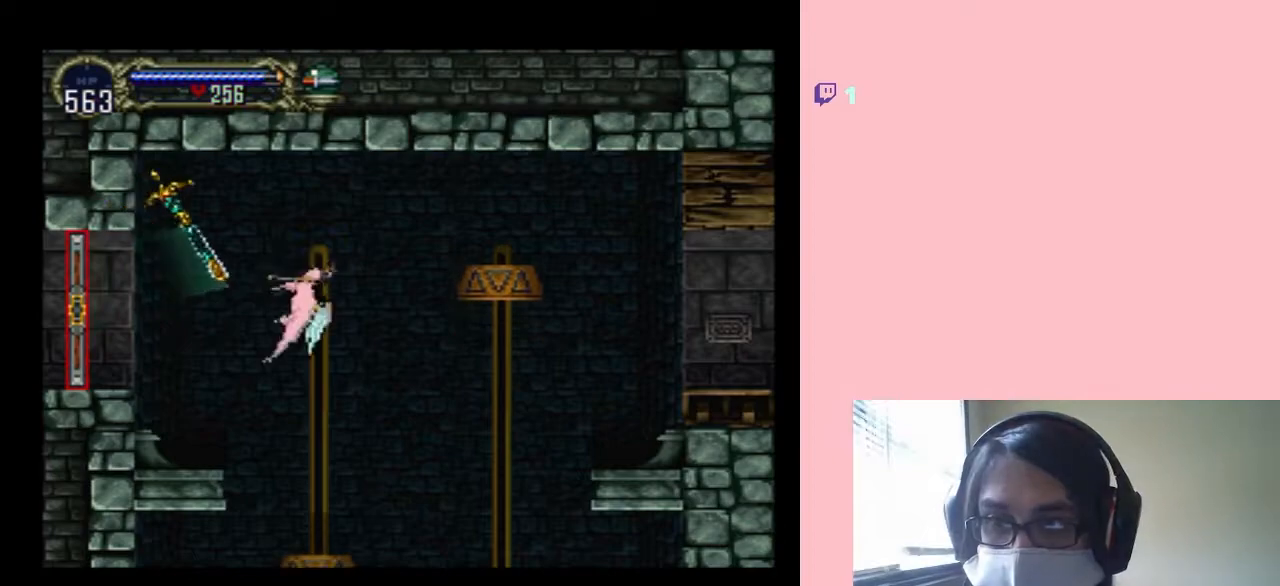
{"buttons": ["DPAD_RIGHT"], "left_stick": "center", "right_stick": "center", "events": []}
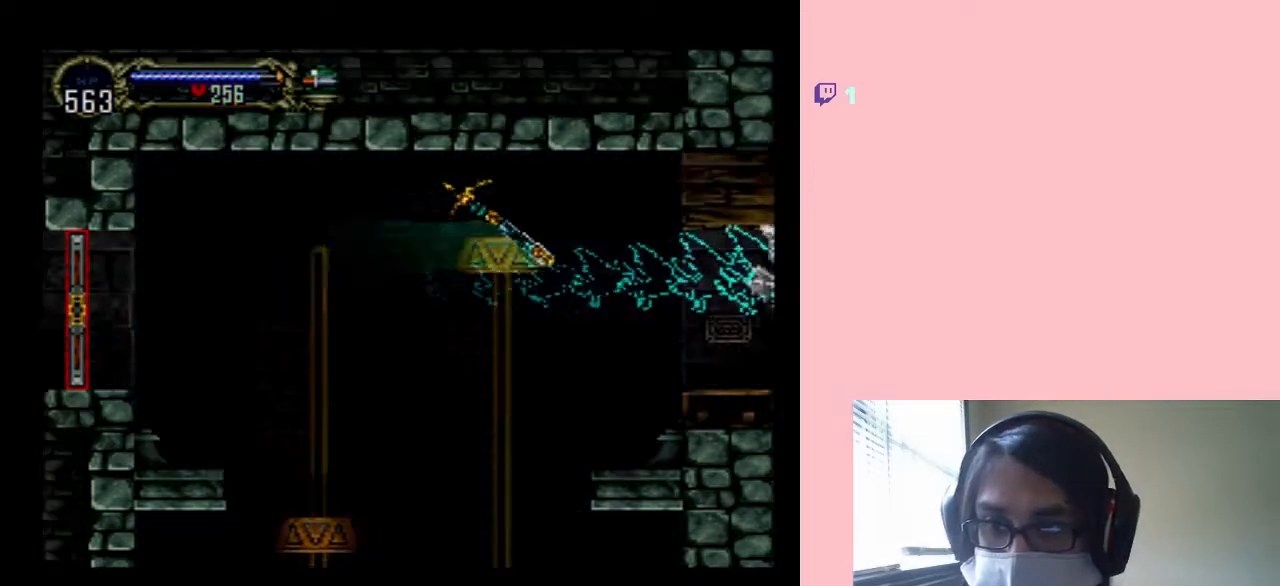
{"buttons": ["DPAD_RIGHT"], "left_stick": "center", "right_stick": "center", "events": []}
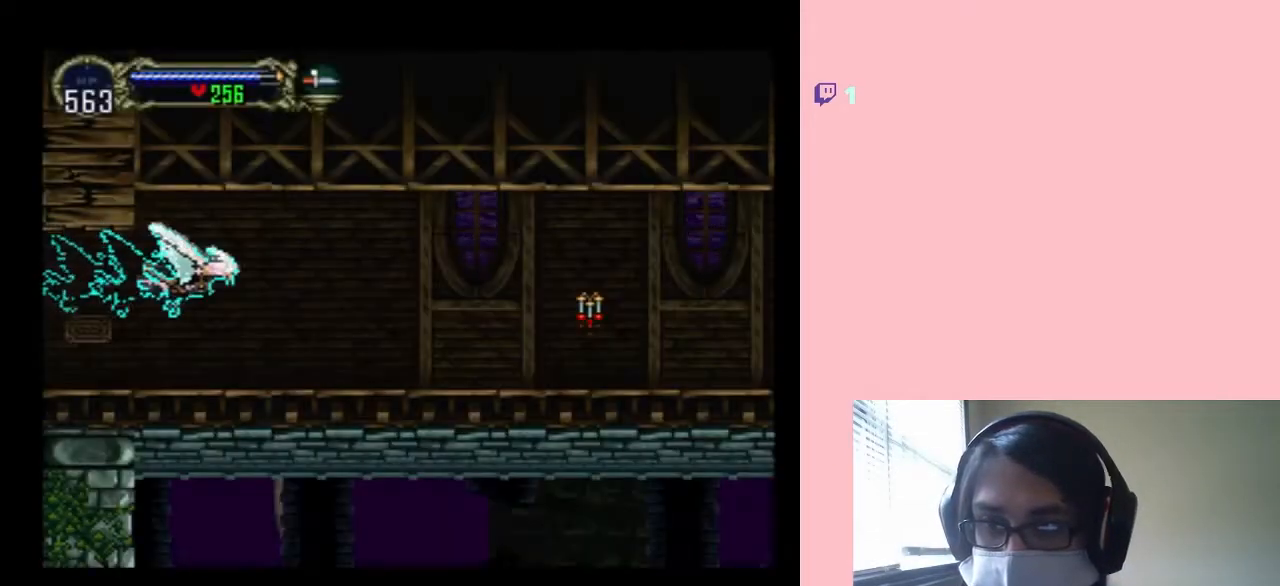
{"buttons": ["DPAD_RIGHT"], "left_stick": "center", "right_stick": "center", "events": []}
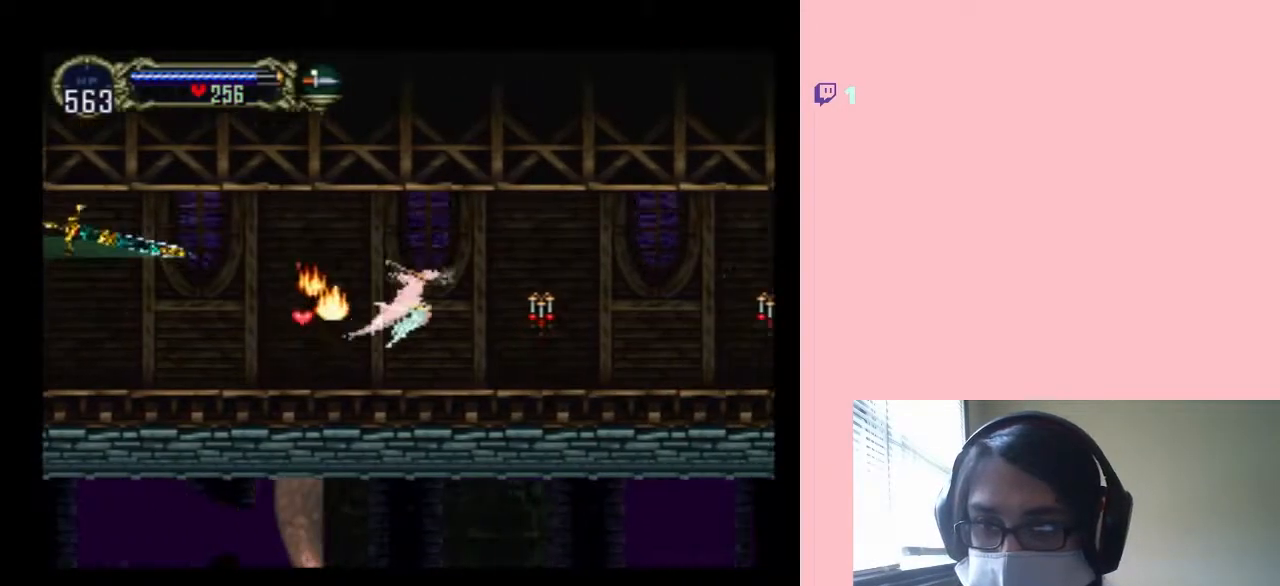
{"buttons": ["DPAD_RIGHT"], "left_stick": "center", "right_stick": "center", "events": []}
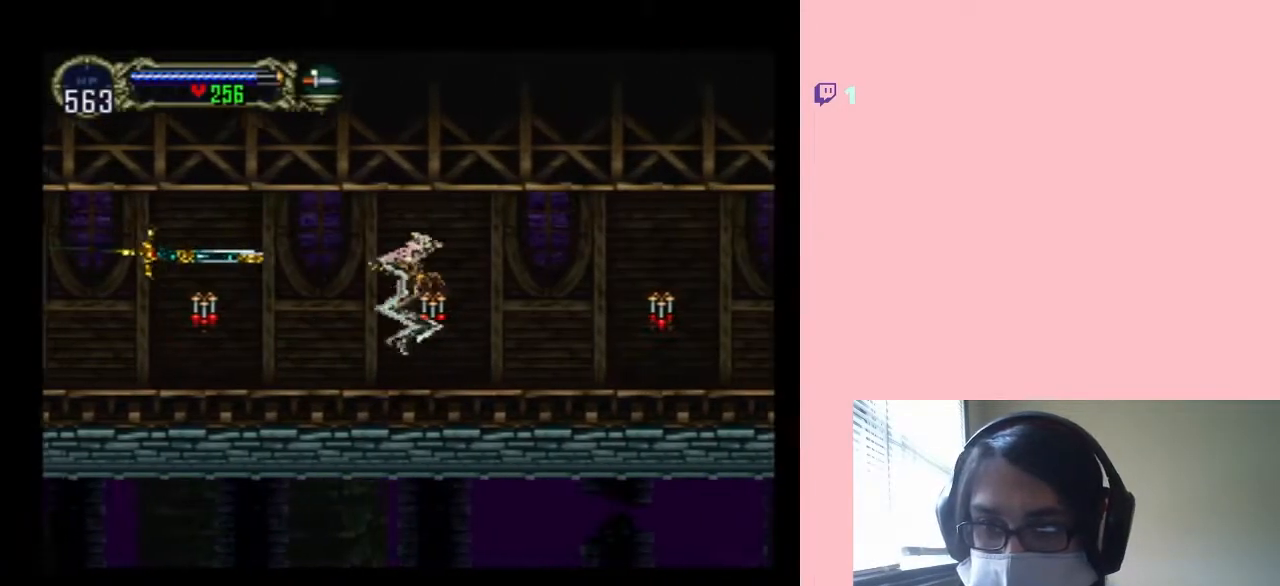
{"buttons": ["DPAD_RIGHT"], "left_stick": "center", "right_stick": "center", "events": [[267, "R1", "down"], [383, "R1", "up"]]}